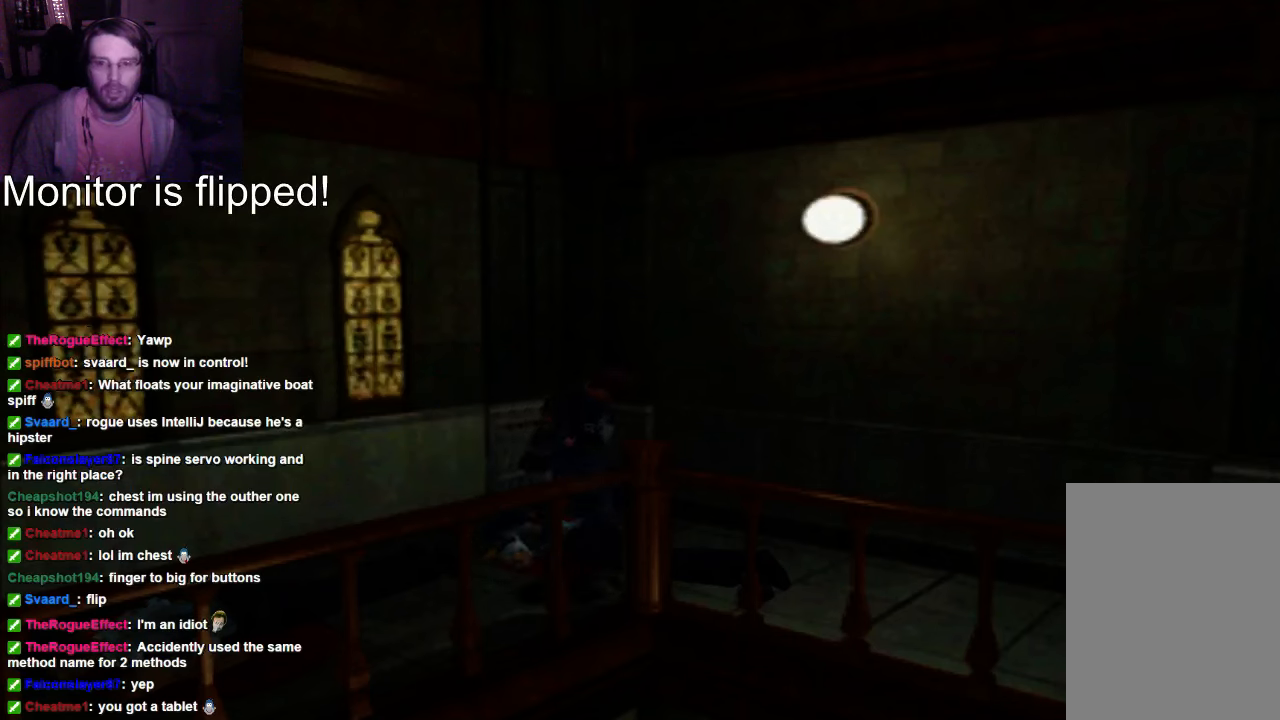
Gameplay with a controller (Xbox layout); each line is a JSON object with the inputs held at the frame after it. "events" lists button and stick changes between this image and that frame as [ms after this image, input, new state], when the widget could be followed in between. Not read: L3 R3.
{"buttons": ["X", "DPAD_UP"], "left_stick": "center", "right_stick": "center", "events": []}
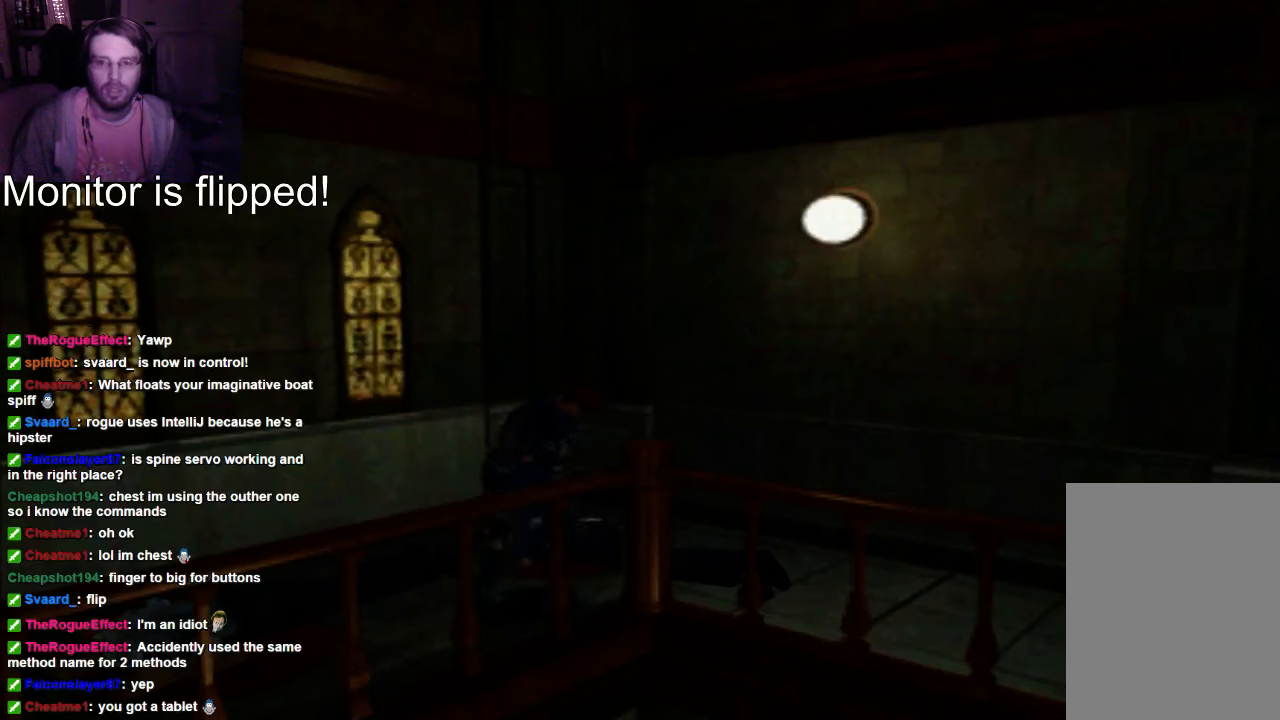
{"buttons": ["X", "DPAD_UP"], "left_stick": "center", "right_stick": "center", "events": []}
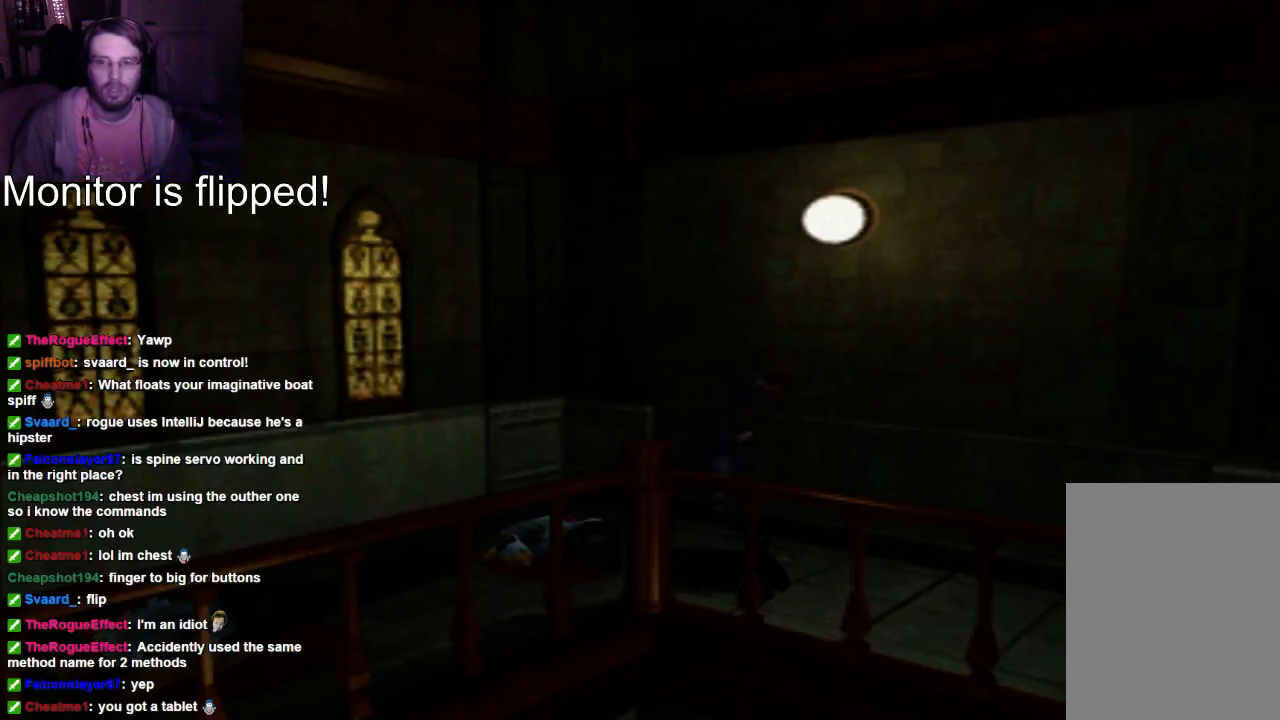
{"buttons": [], "left_stick": "center", "right_stick": "center", "events": [[67, "DPAD_RIGHT", "down"], [433, "DPAD_RIGHT", "up"], [433, "DPAD_UP", "up"], [433, "X", "up"]]}
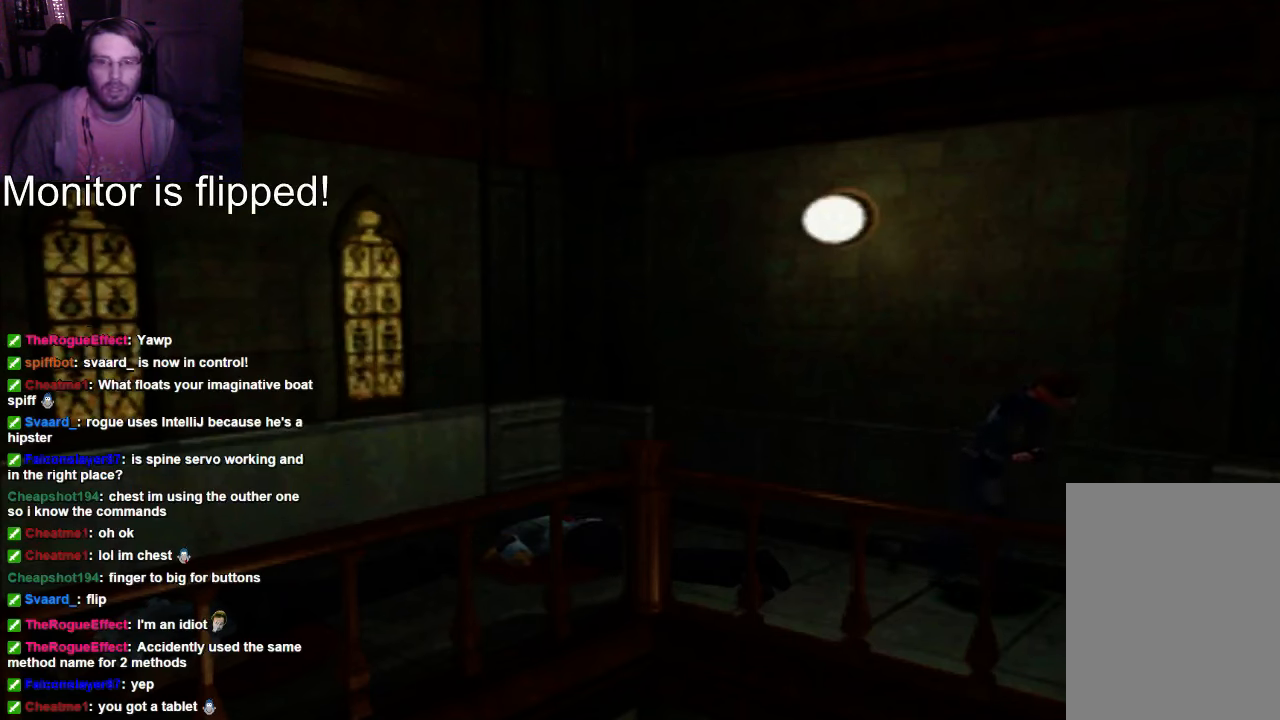
{"buttons": [], "left_stick": "center", "right_stick": "center", "events": [[233, "DPAD_RIGHT", "down"], [433, "DPAD_RIGHT", "up"]]}
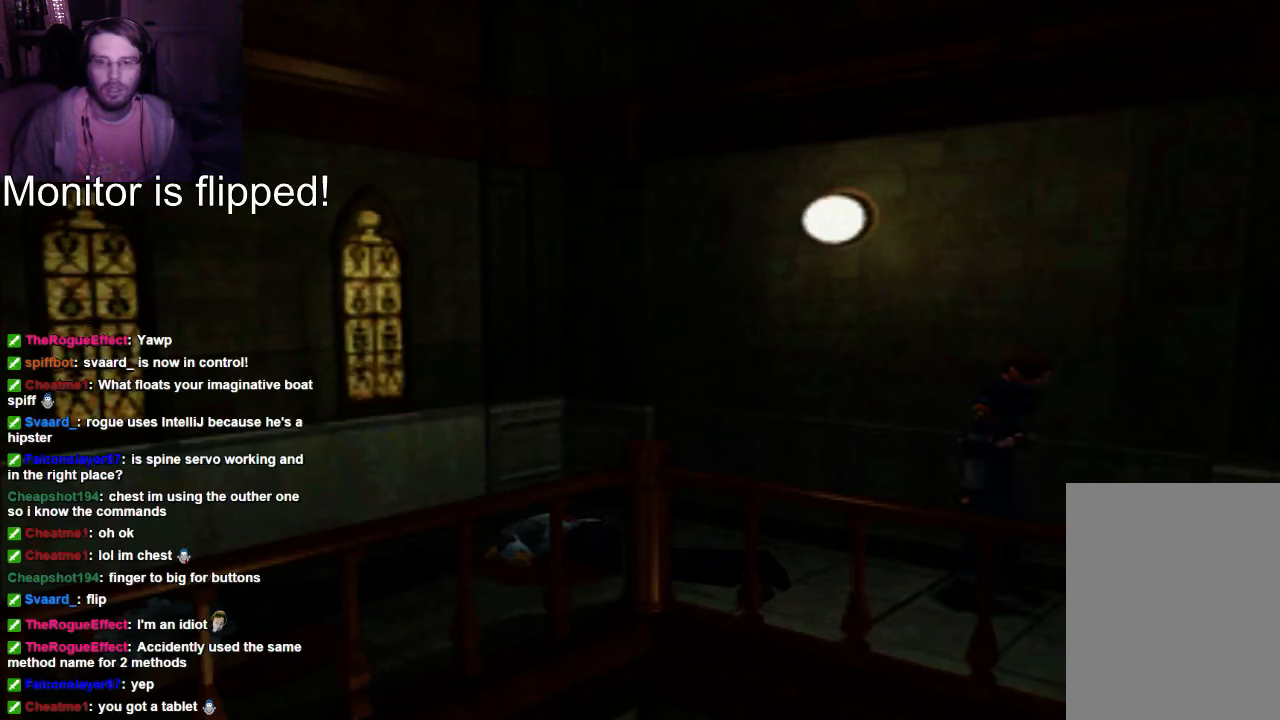
{"buttons": ["X", "DPAD_UP"], "left_stick": "center", "right_stick": "center", "events": [[167, "DPAD_RIGHT", "down"], [167, "DPAD_UP", "down"], [300, "DPAD_RIGHT", "up"], [433, "X", "down"]]}
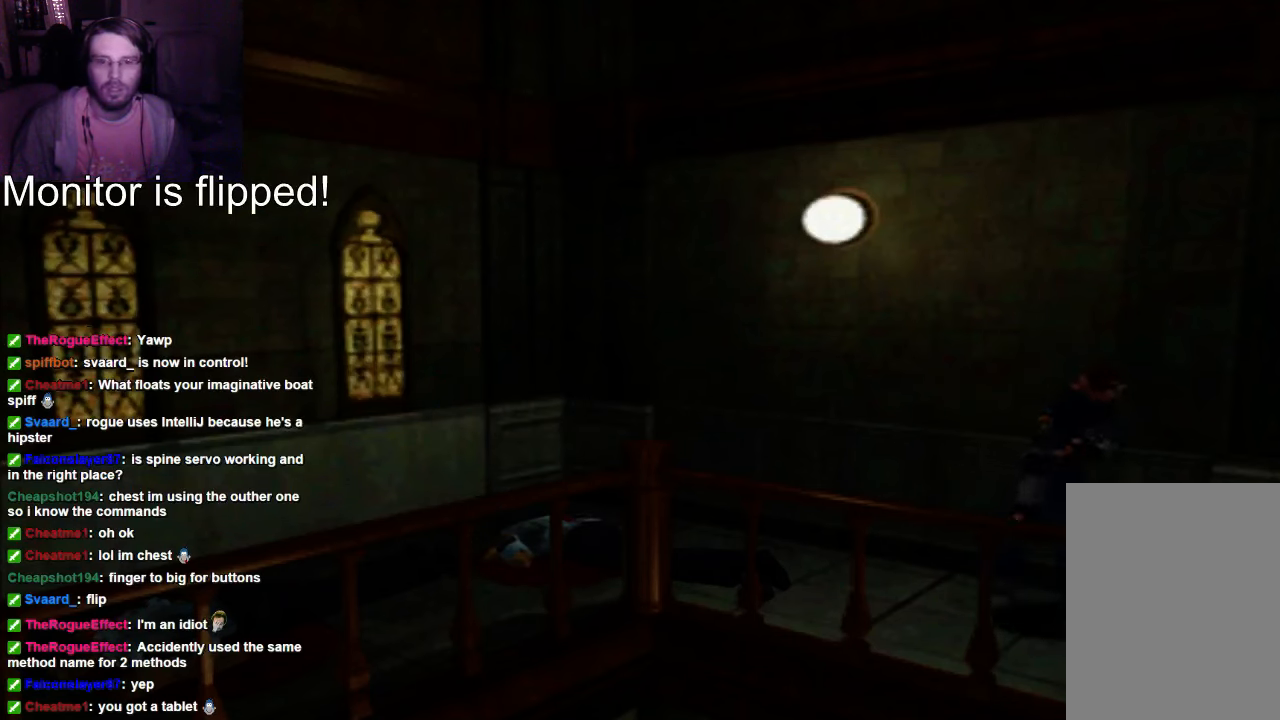
{"buttons": ["DPAD_UP"], "left_stick": "center", "right_stick": "center", "events": [[300, "X", "up"]]}
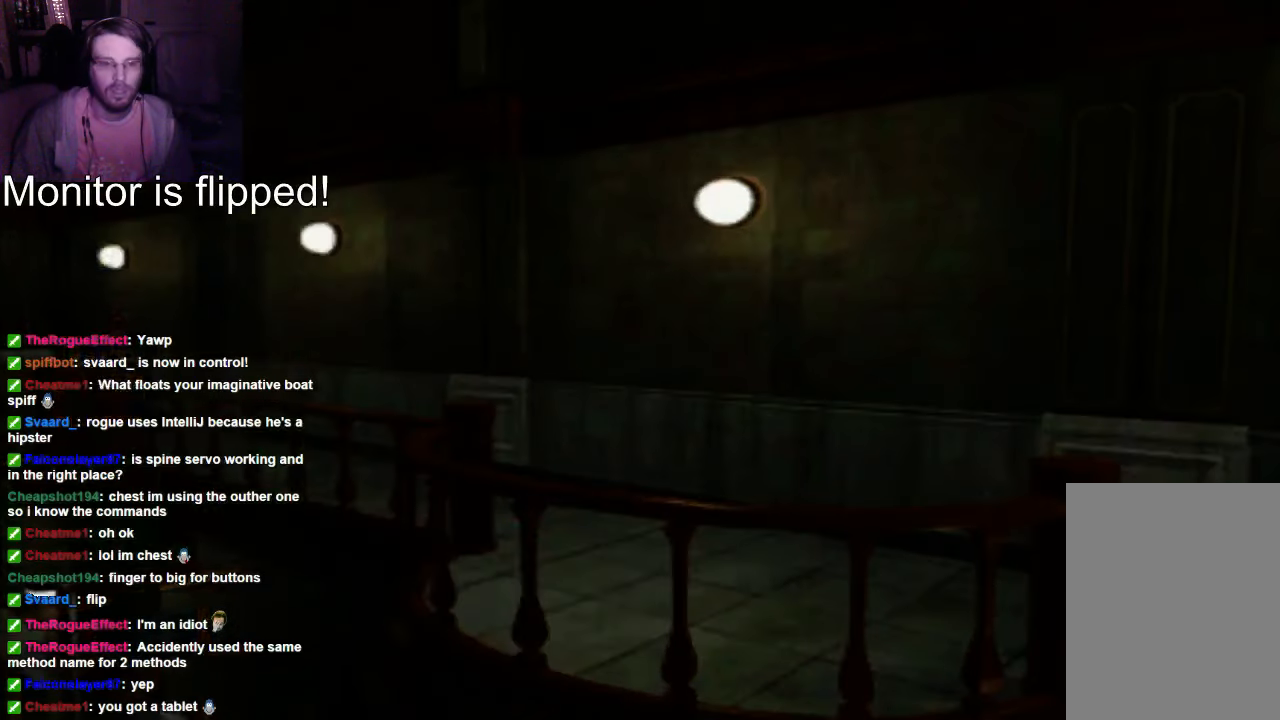
{"buttons": [], "left_stick": "center", "right_stick": "center", "events": [[33, "DPAD_UP", "up"]]}
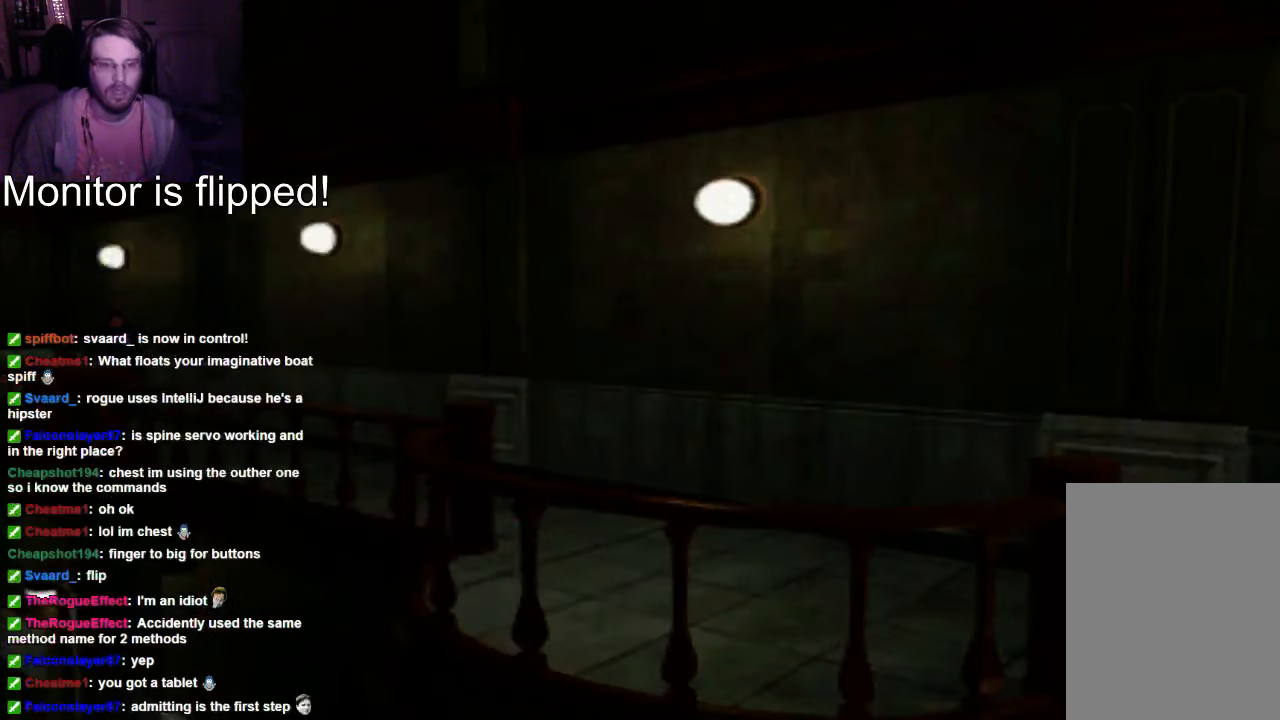
{"buttons": [], "left_stick": "center", "right_stick": "center", "events": []}
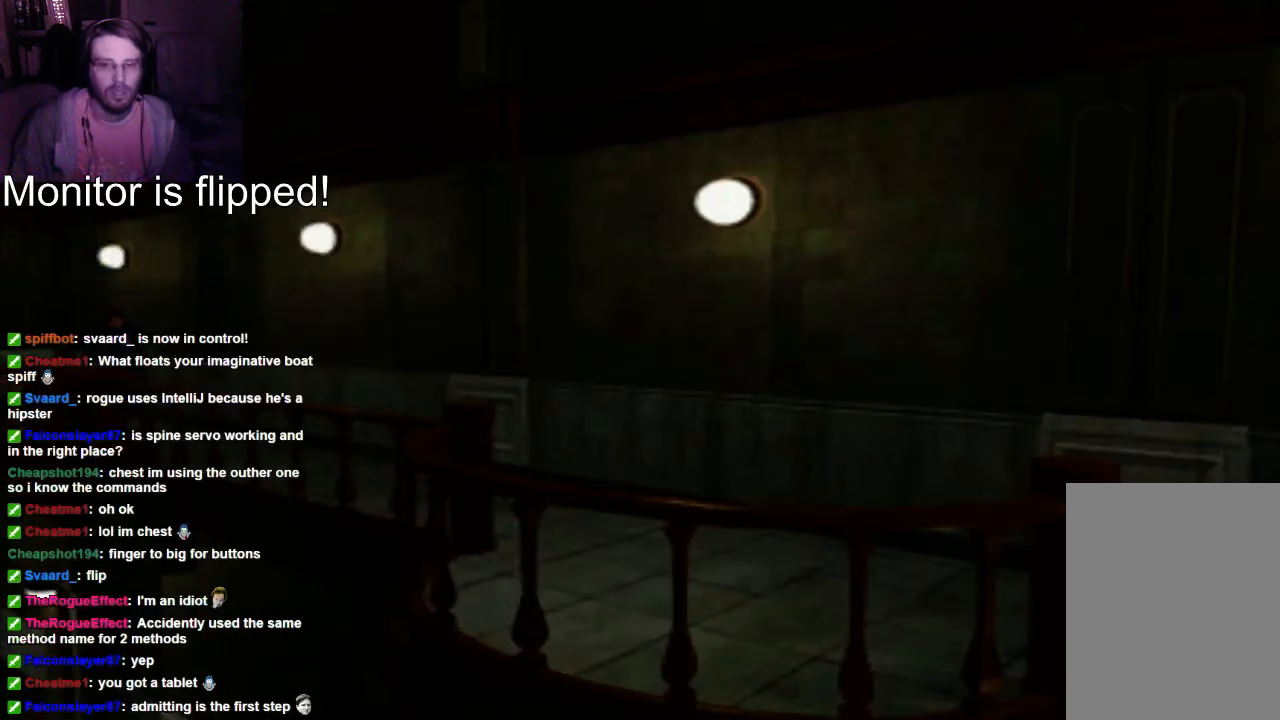
{"buttons": [], "left_stick": "center", "right_stick": "center", "events": []}
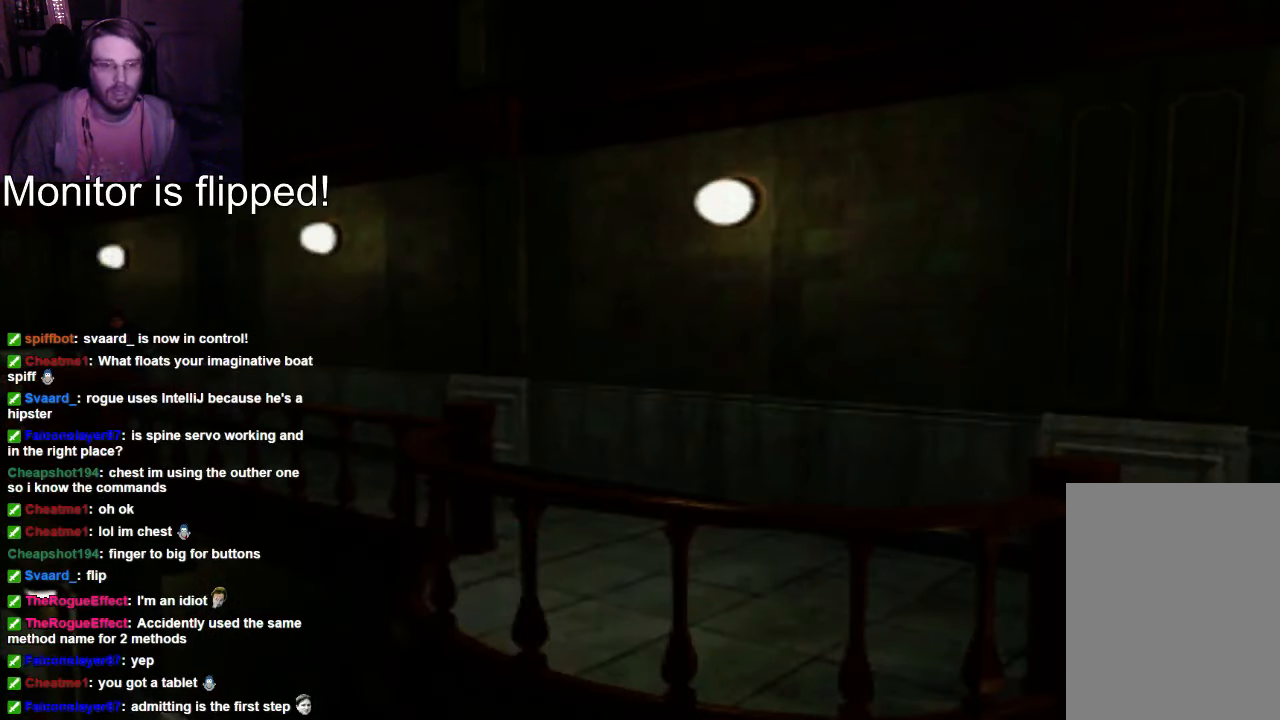
{"buttons": [], "left_stick": "center", "right_stick": "center", "events": []}
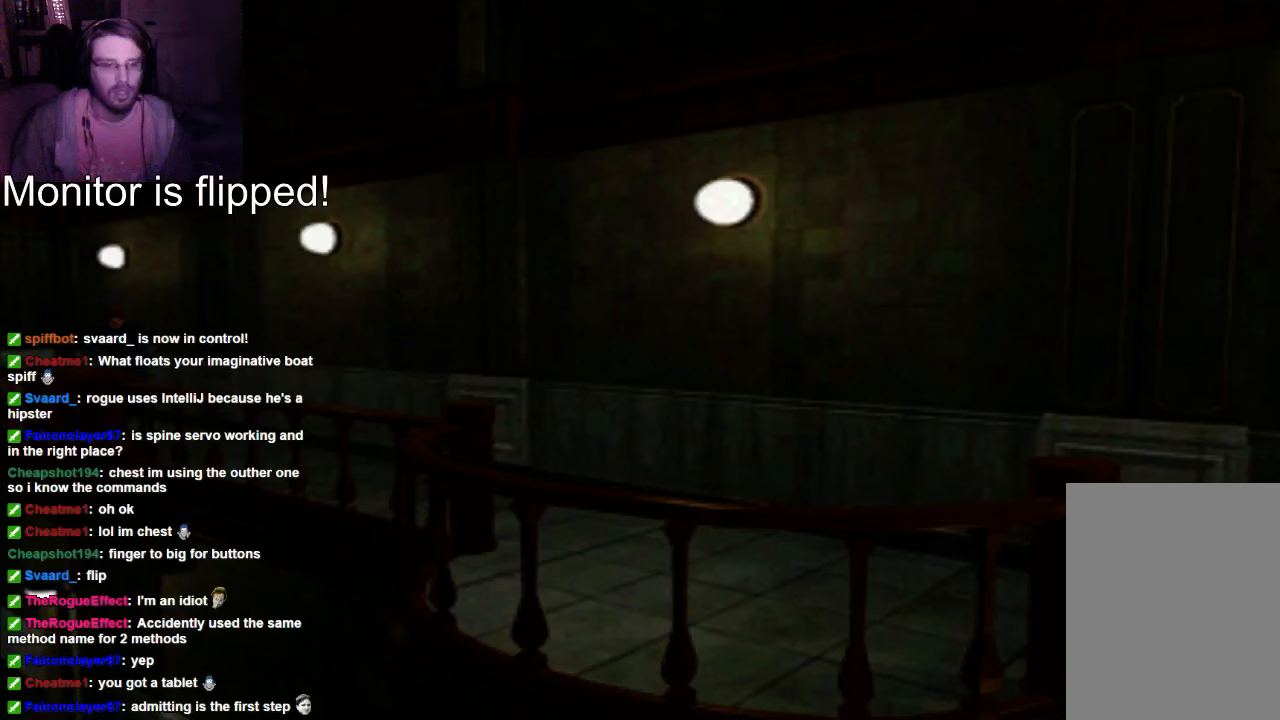
{"buttons": [], "left_stick": "center", "right_stick": "center", "events": []}
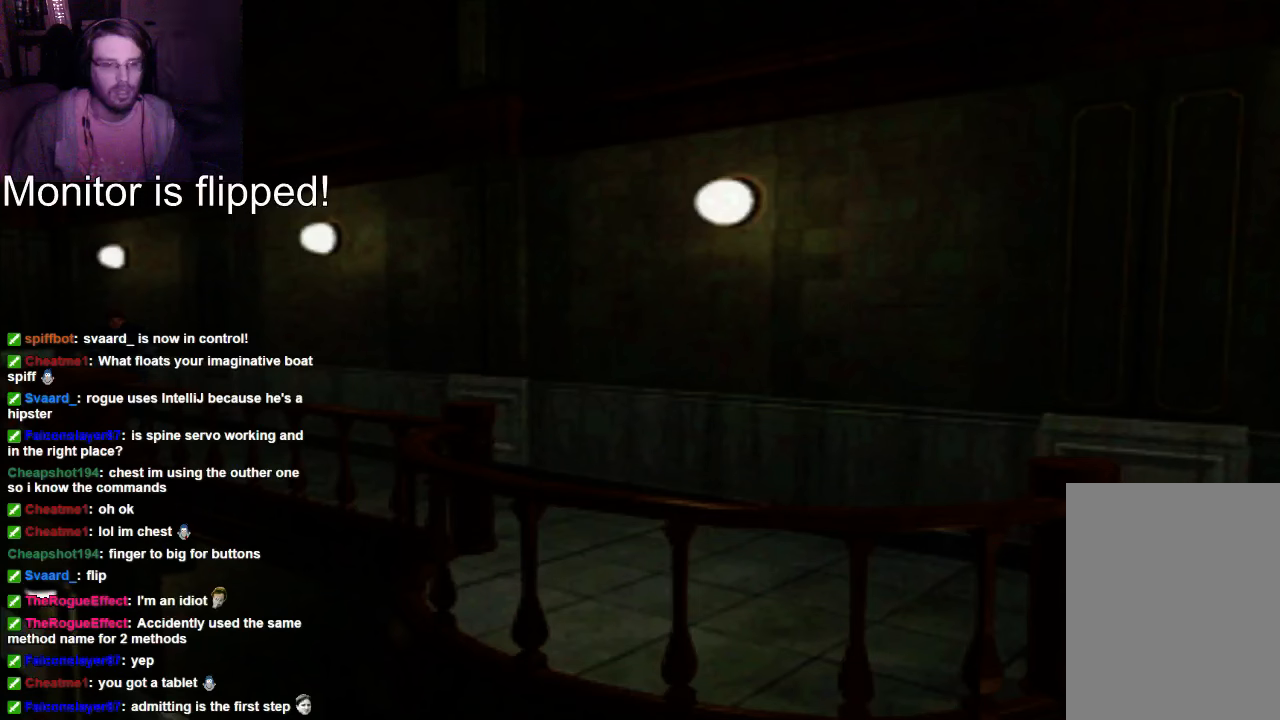
{"buttons": [], "left_stick": "center", "right_stick": "center", "events": []}
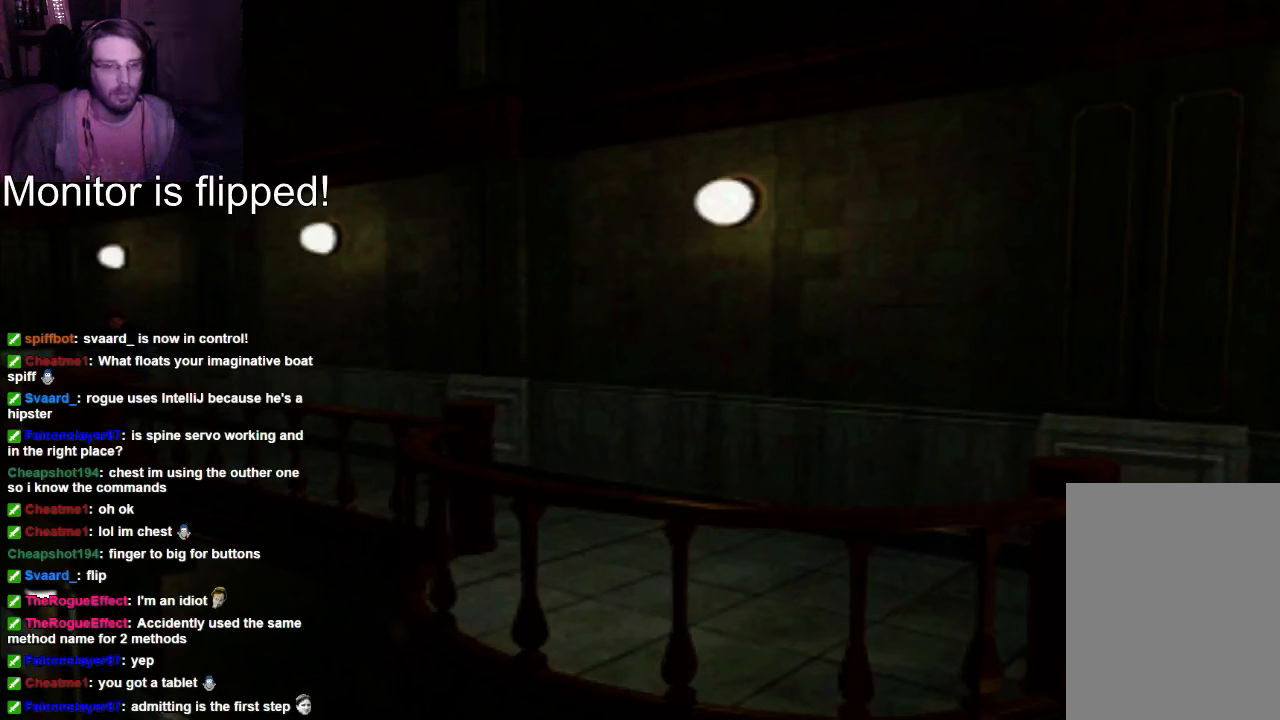
{"buttons": [], "left_stick": "center", "right_stick": "center", "events": []}
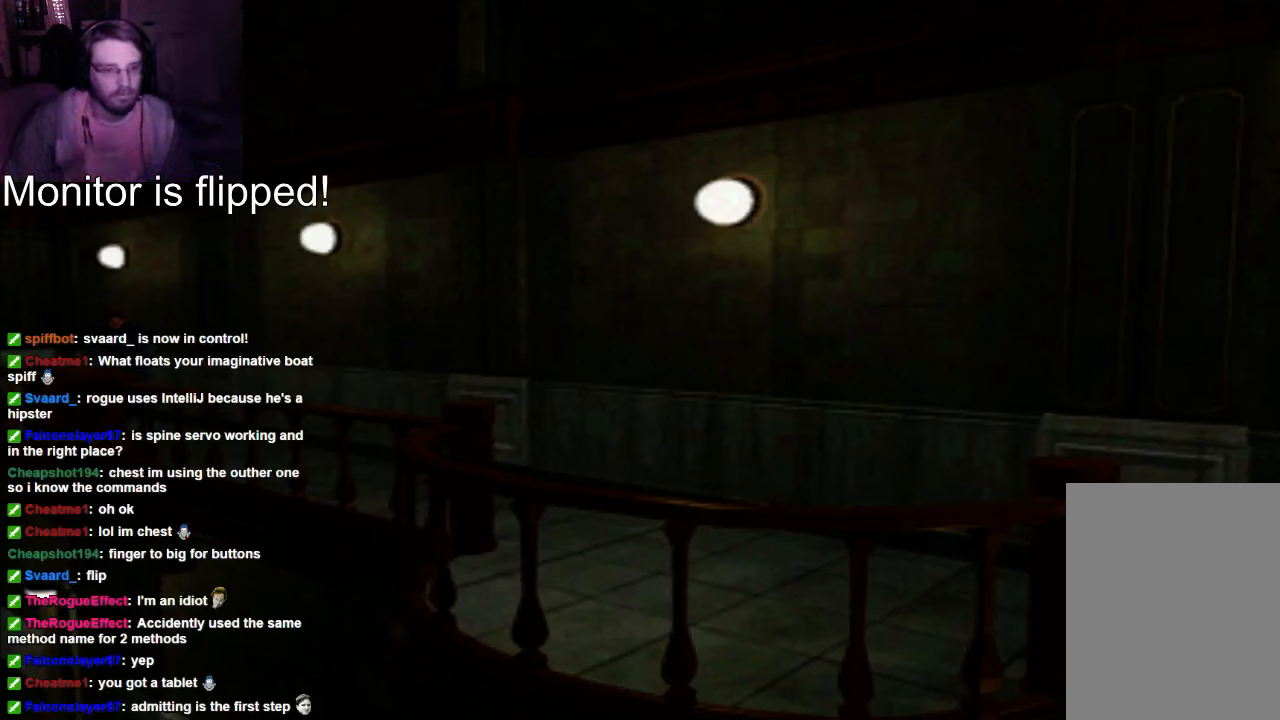
{"buttons": [], "left_stick": "center", "right_stick": "center", "events": []}
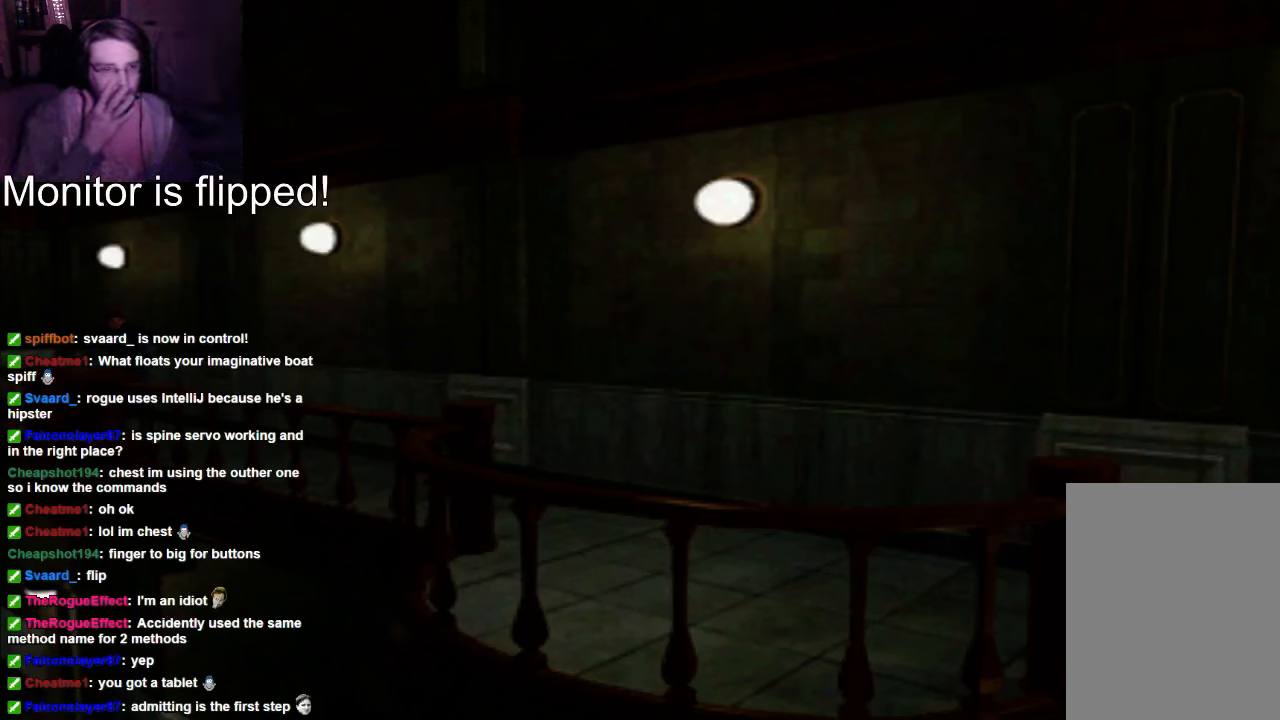
{"buttons": [], "left_stick": "center", "right_stick": "center", "events": []}
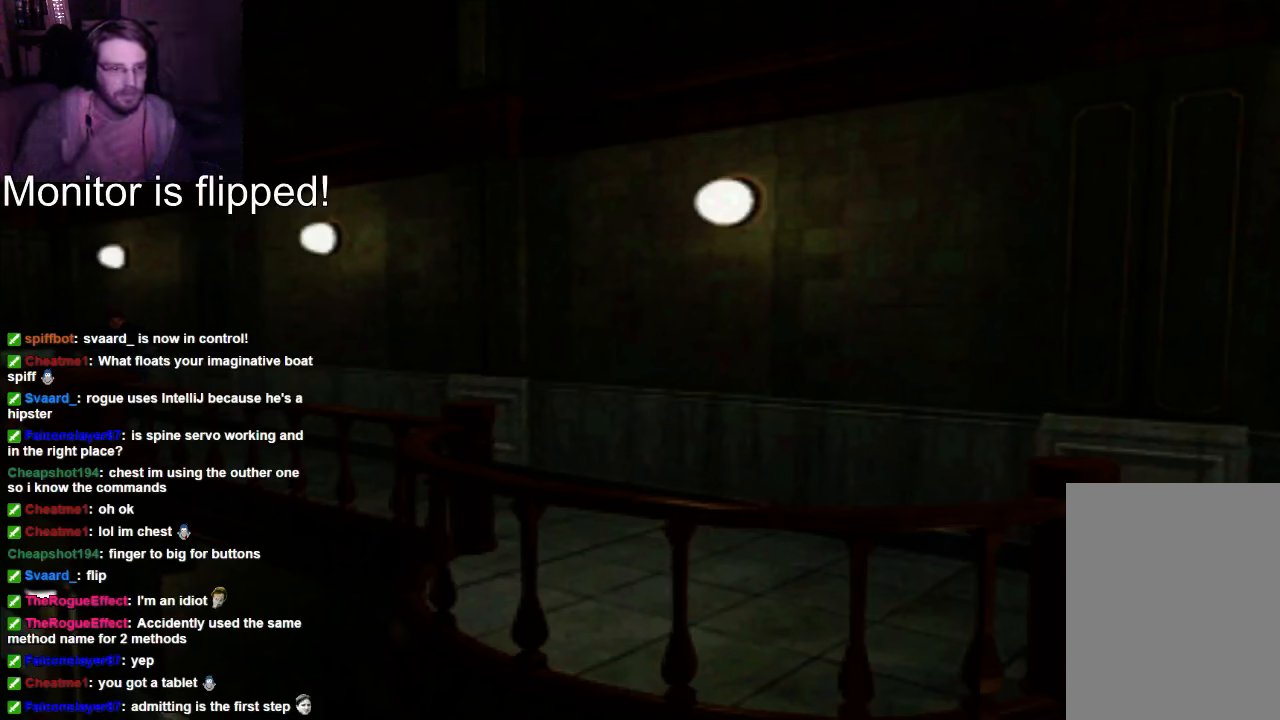
{"buttons": [], "left_stick": "center", "right_stick": "center", "events": []}
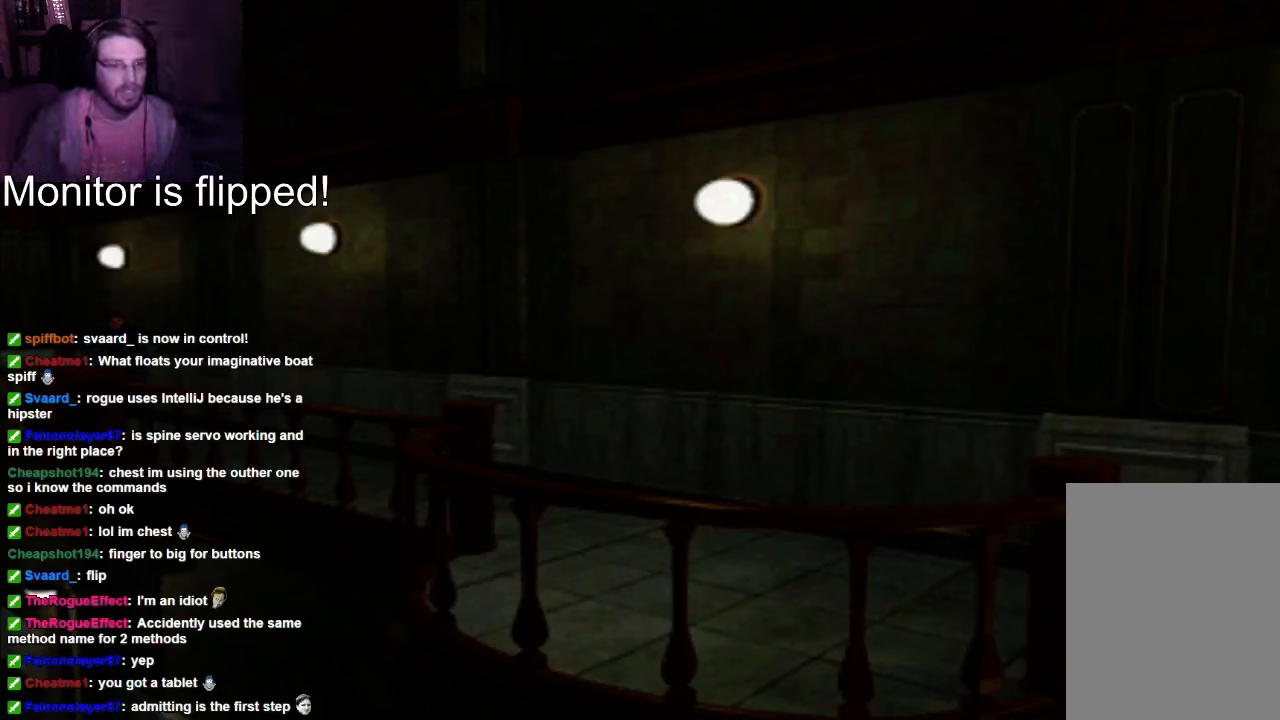
{"buttons": [], "left_stick": "center", "right_stick": "center", "events": []}
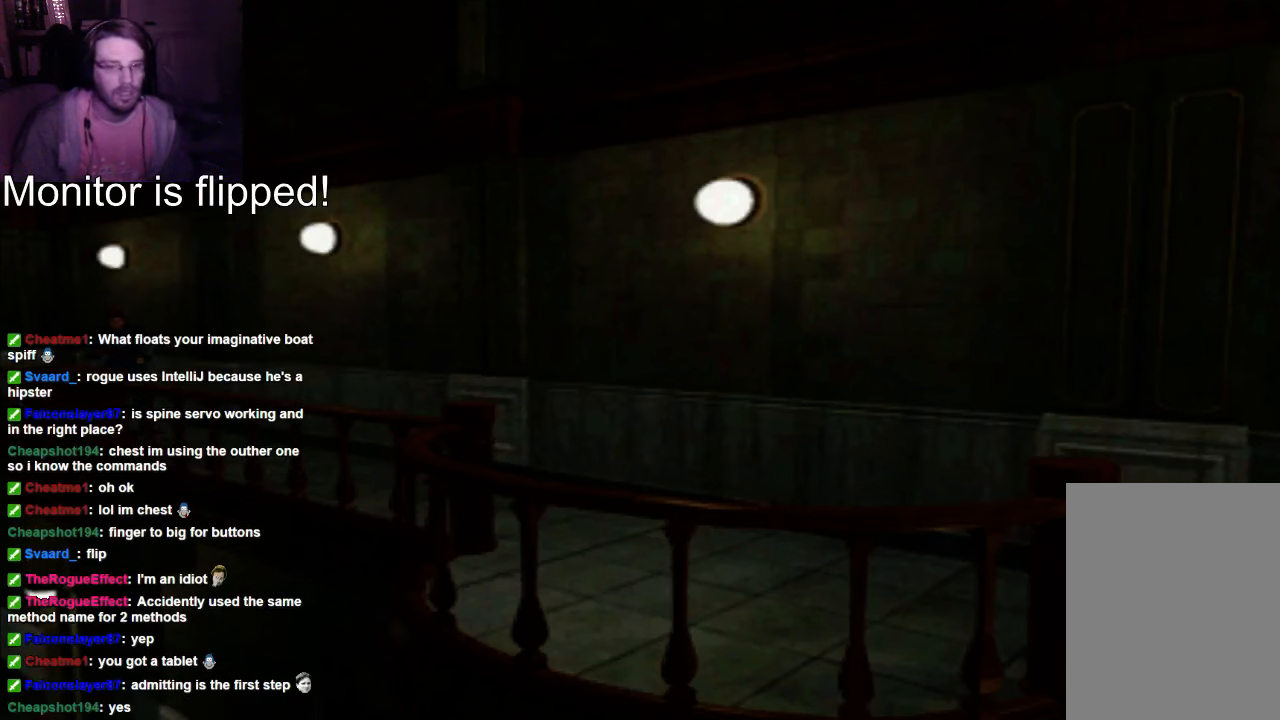
{"buttons": ["X", "DPAD_UP"], "left_stick": "center", "right_stick": "center", "events": [[300, "DPAD_UP", "down"], [433, "X", "down"]]}
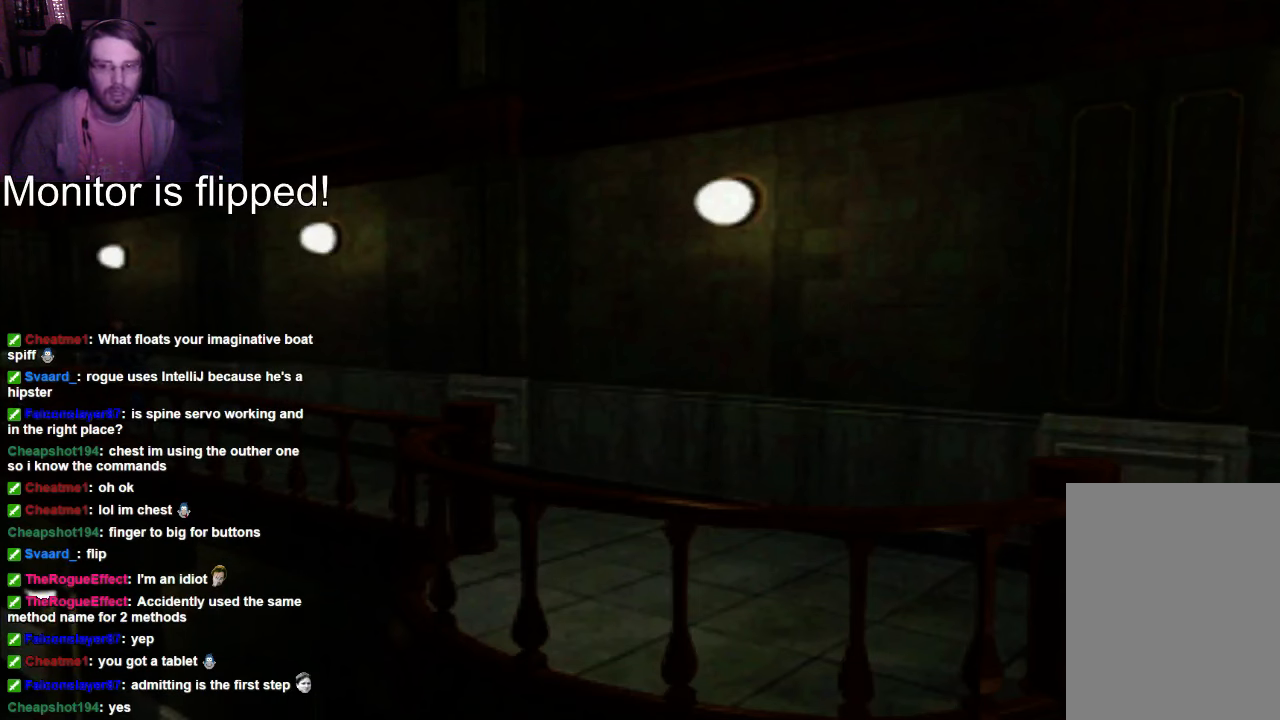
{"buttons": [], "left_stick": "center", "right_stick": "center", "events": [[300, "DPAD_UP", "up"], [300, "X", "up"]]}
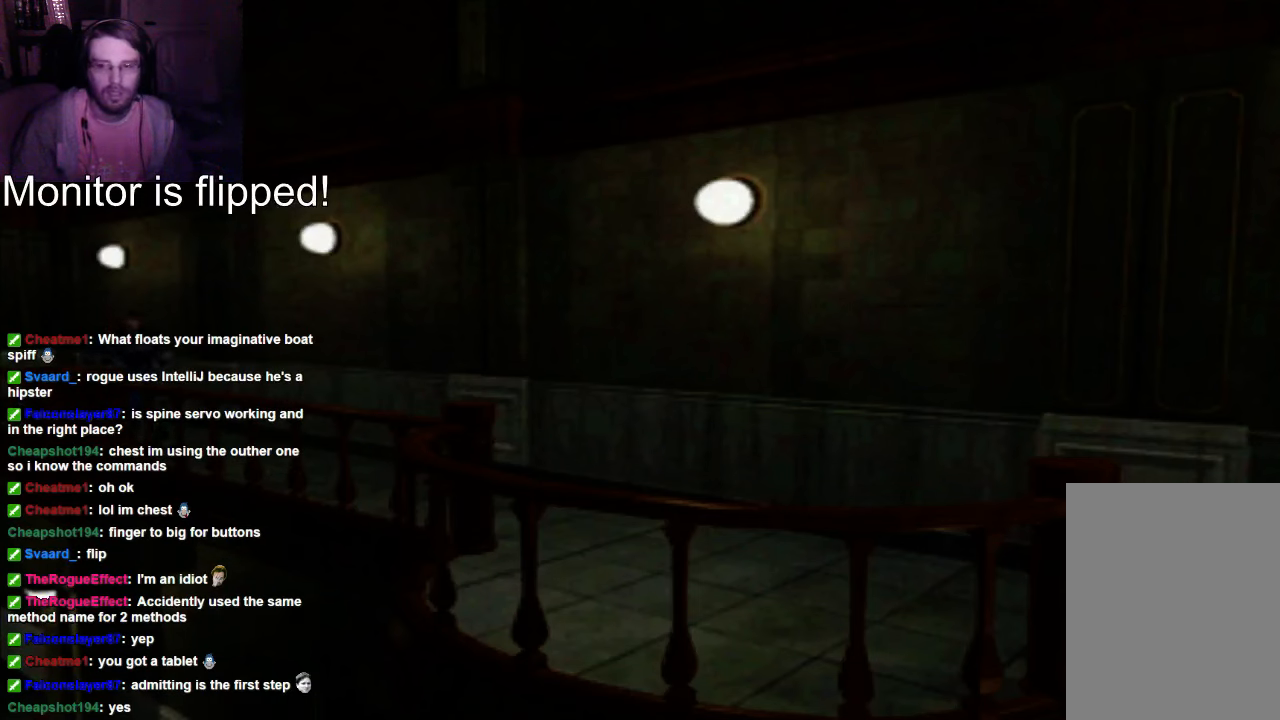
{"buttons": [], "left_stick": "center", "right_stick": "center", "events": []}
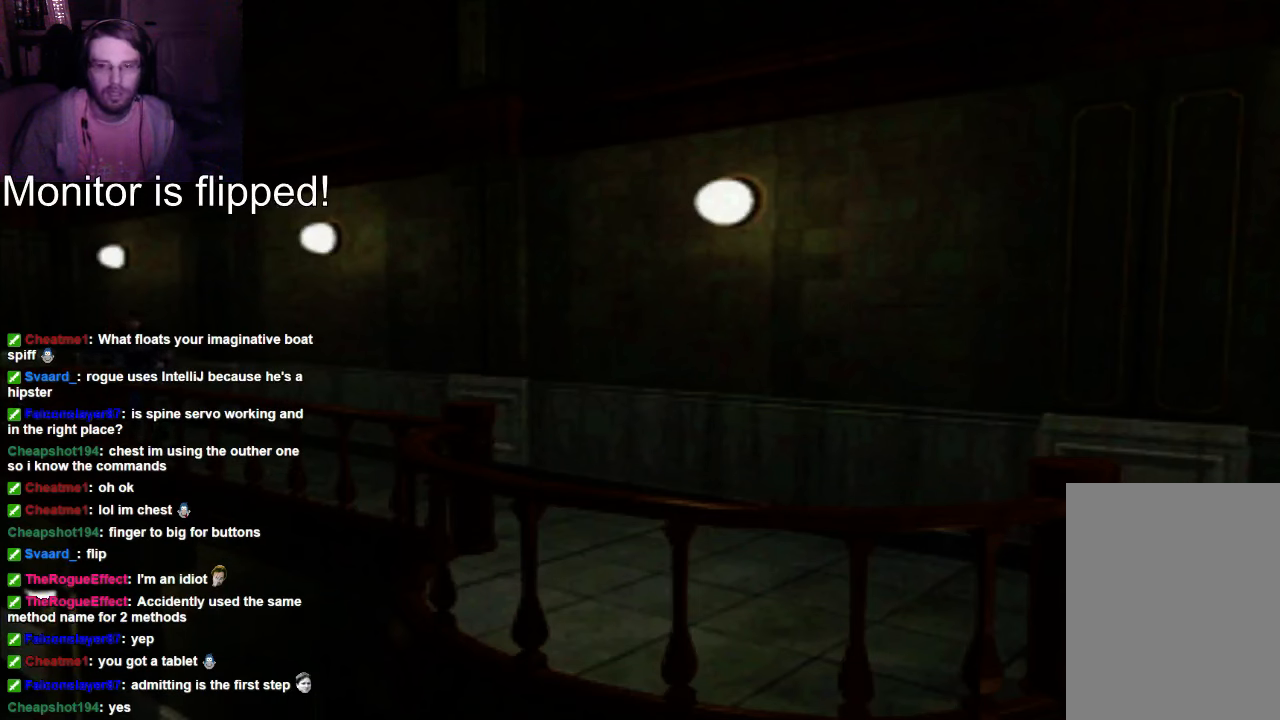
{"buttons": [], "left_stick": "center", "right_stick": "center", "events": []}
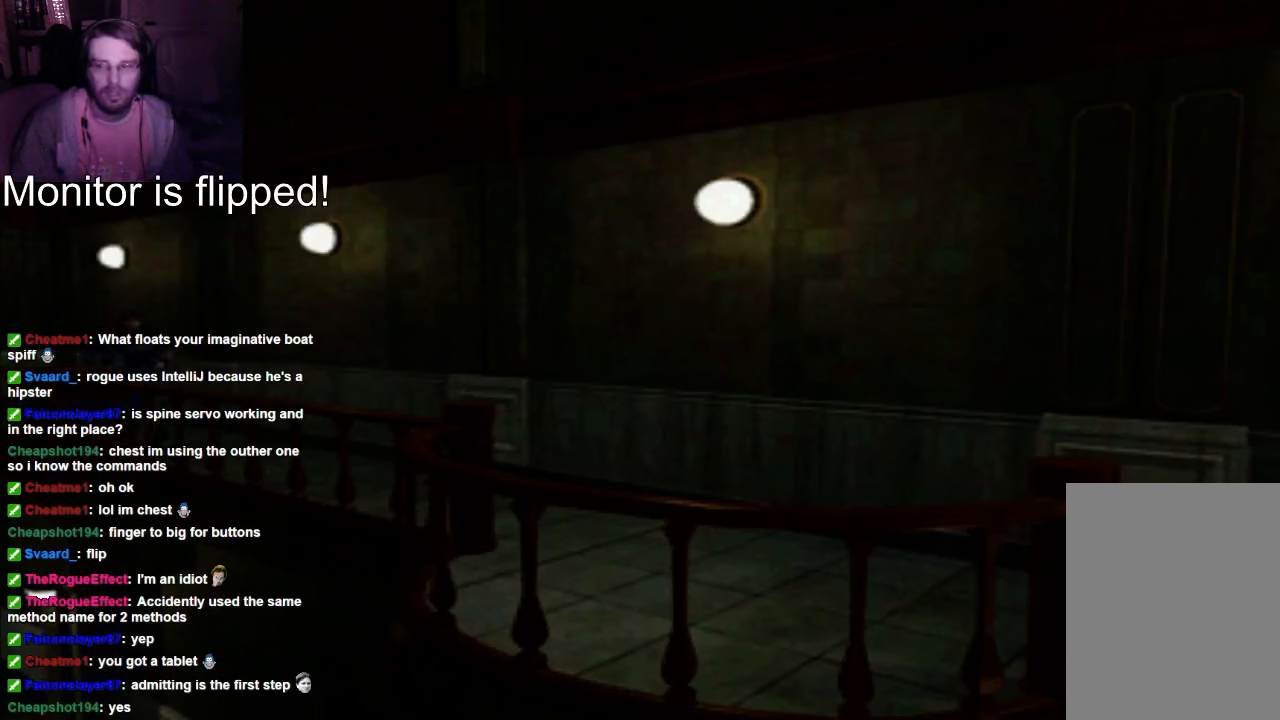
{"buttons": ["DPAD_UP"], "left_stick": "center", "right_stick": "center", "events": [[300, "DPAD_UP", "down"]]}
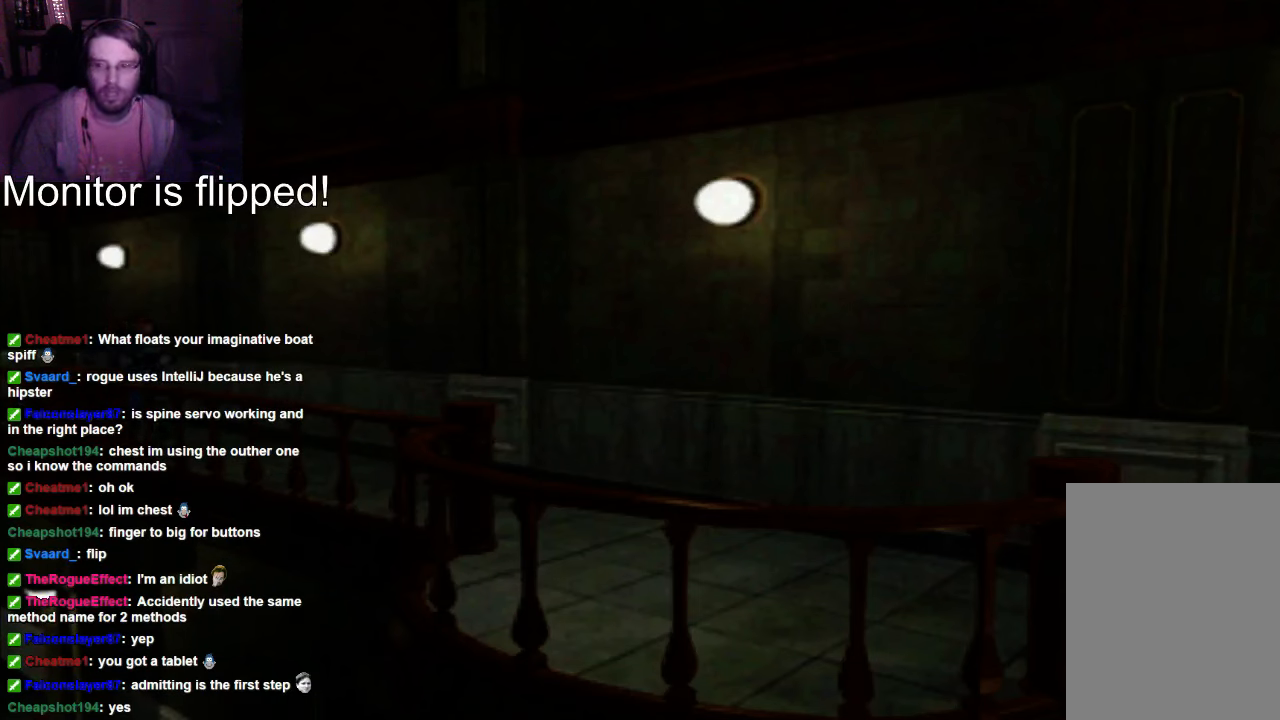
{"buttons": ["X", "DPAD_UP"], "left_stick": "center", "right_stick": "center", "events": [[467, "X", "down"]]}
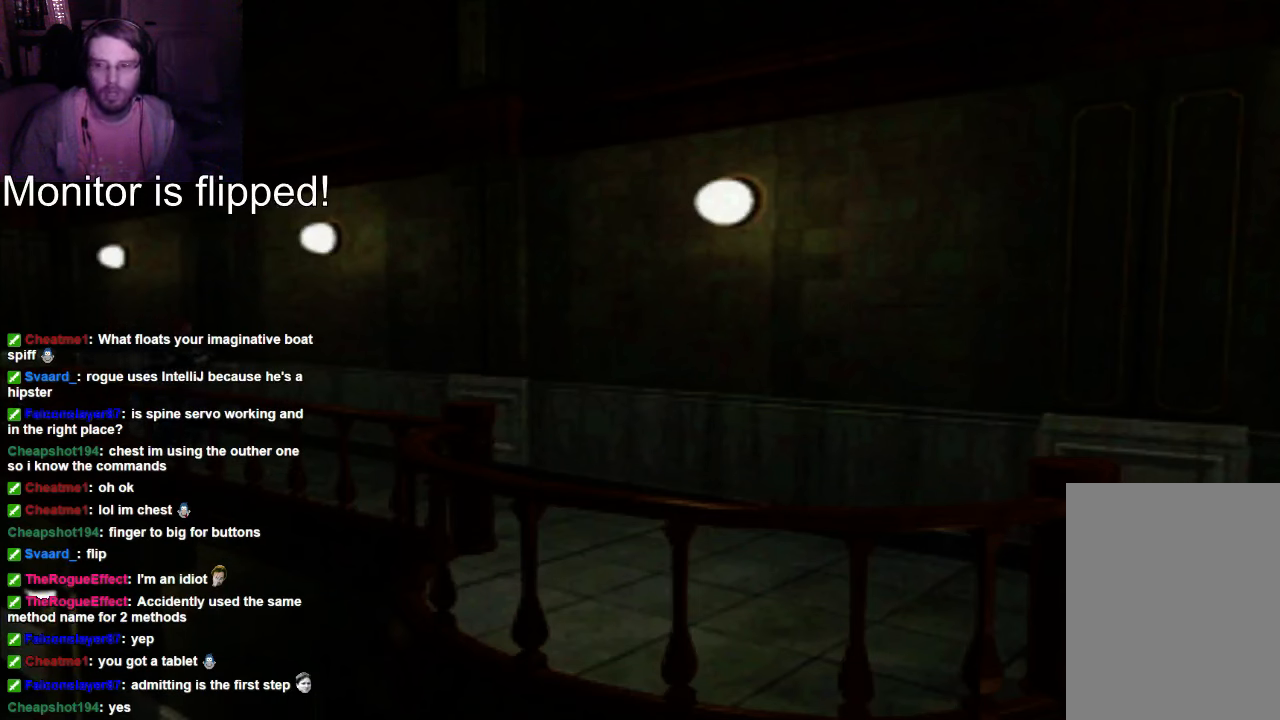
{"buttons": ["X", "DPAD_UP"], "left_stick": "center", "right_stick": "center", "events": []}
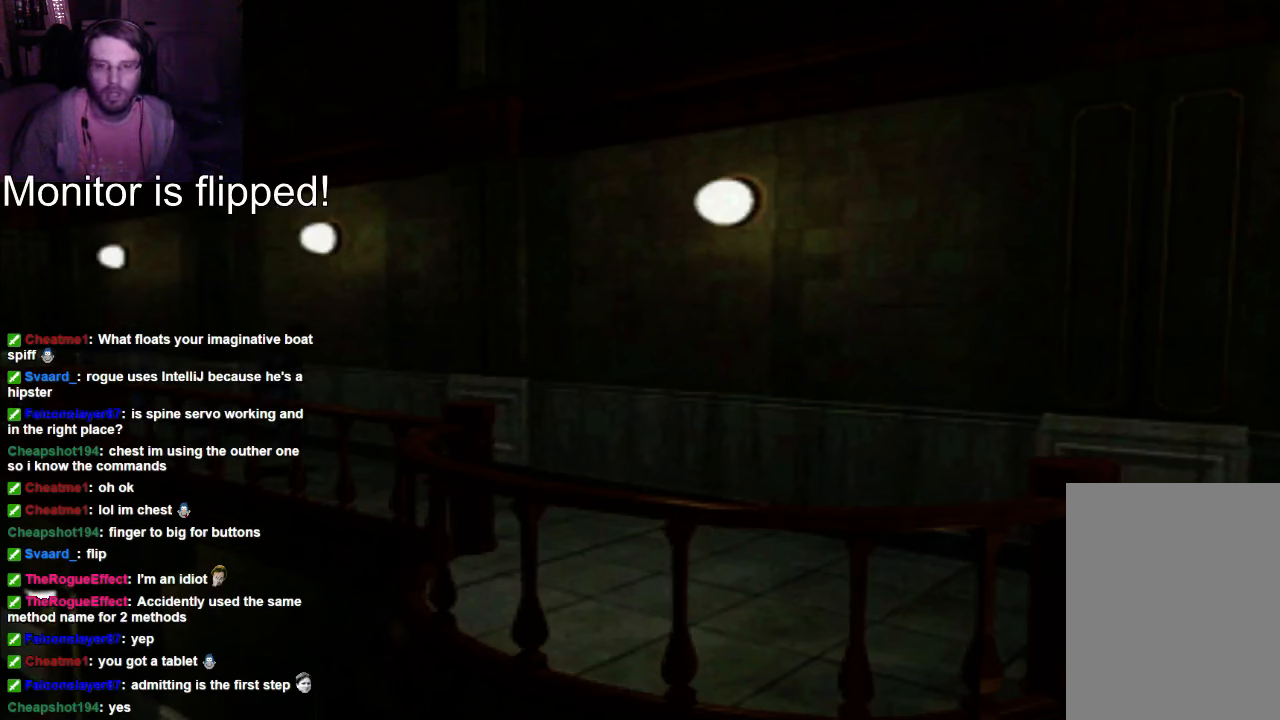
{"buttons": ["X", "DPAD_UP"], "left_stick": "center", "right_stick": "center", "events": [[33, "X", "up"], [233, "DPAD_UP", "up"], [400, "DPAD_UP", "down"], [467, "X", "down"]]}